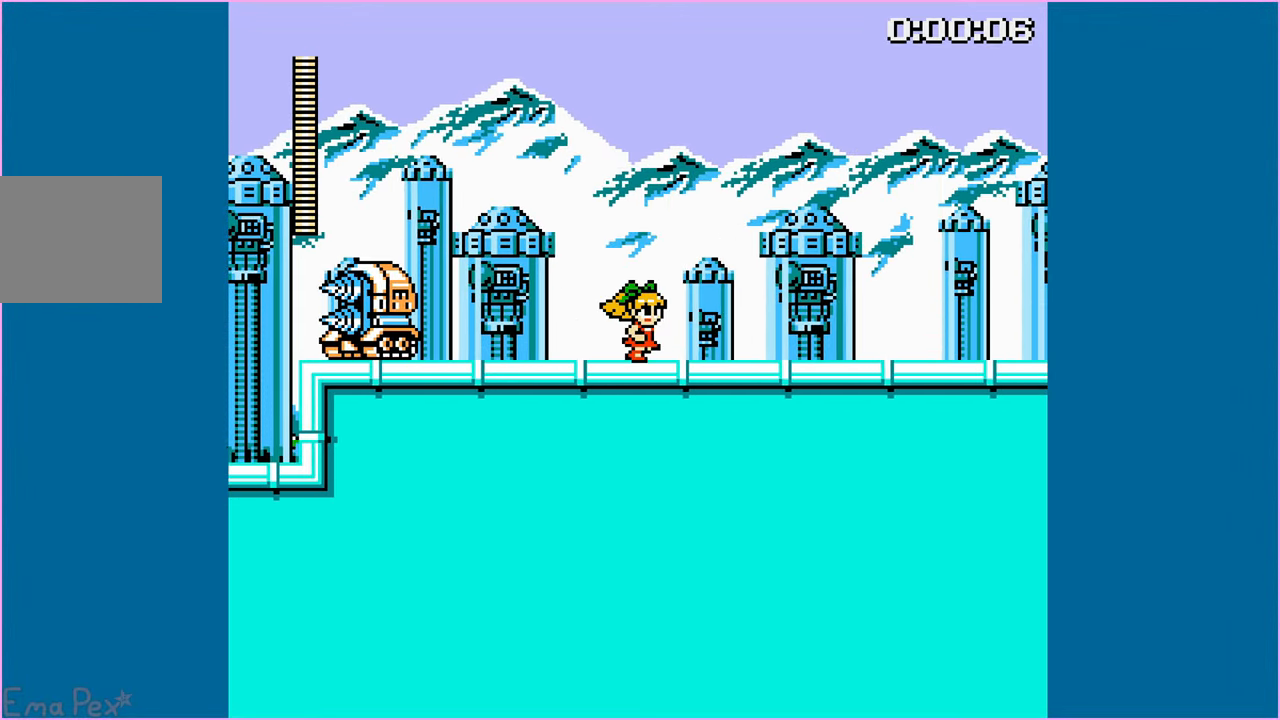
Gameplay with a controller (PlayStation layout); each line is a JSON object with the inputs held at the frame after it. "events" lists button and stick changes between this image and that frame as [ms after this image, input, new state], when the widget could be followed in between. Not read: L3 R3.
{"buttons": ["SQUARE", "DPAD_RIGHT"], "left_stick": "center", "right_stick": "center", "events": []}
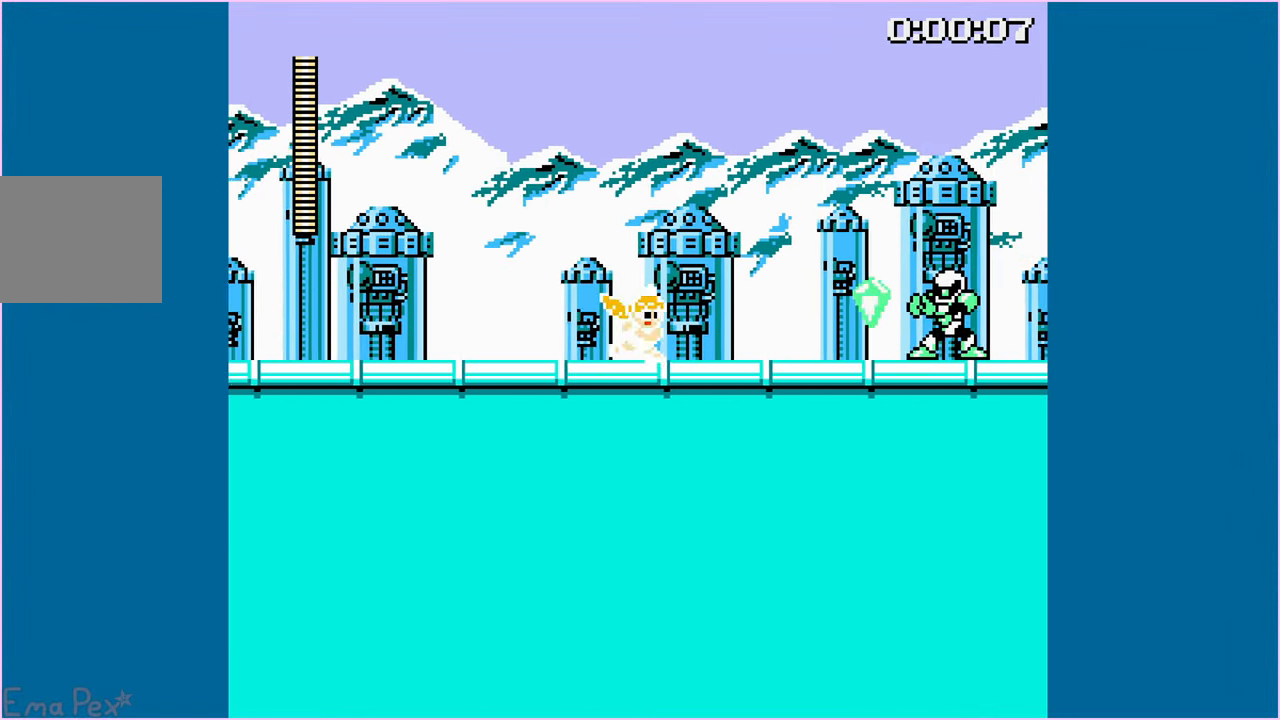
{"buttons": ["CROSS", "SQUARE", "DPAD_RIGHT"], "left_stick": "center", "right_stick": "center", "events": [[420, "CROSS", "down"]]}
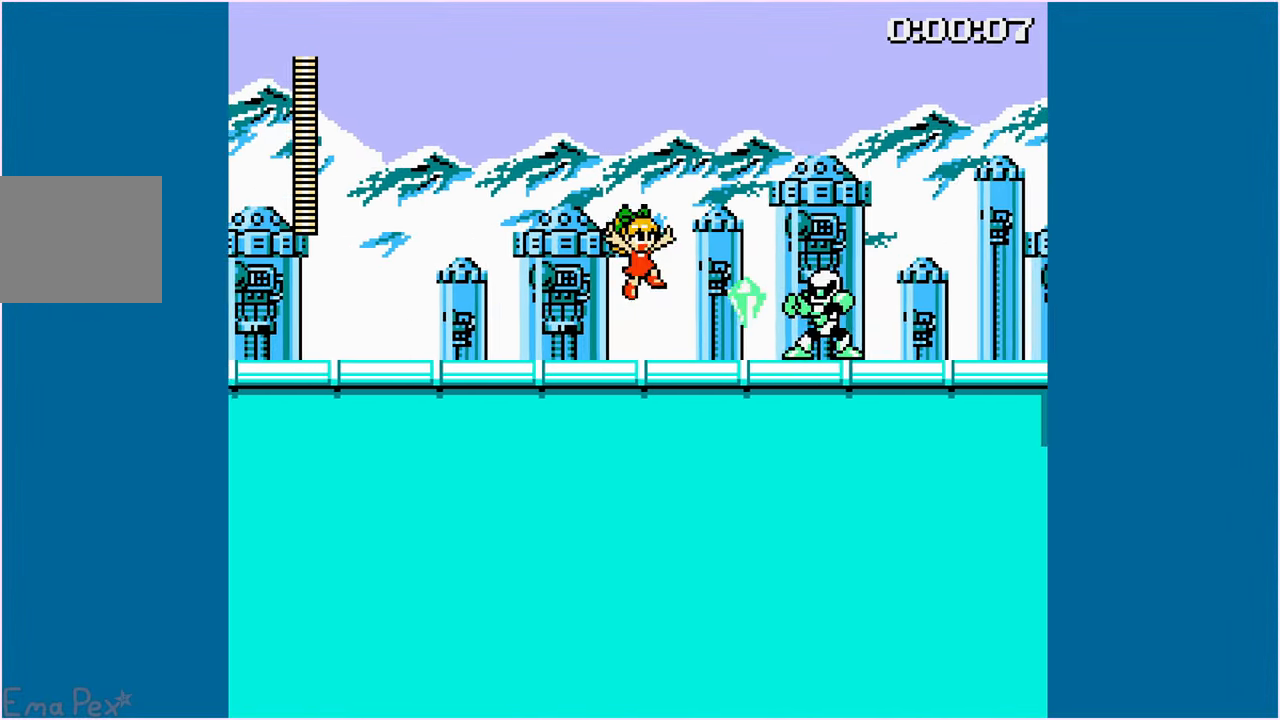
{"buttons": ["SQUARE", "DPAD_RIGHT"], "left_stick": "center", "right_stick": "center", "events": [[260, "CROSS", "up"], [300, "SQUARE", "up"], [400, "SQUARE", "down"]]}
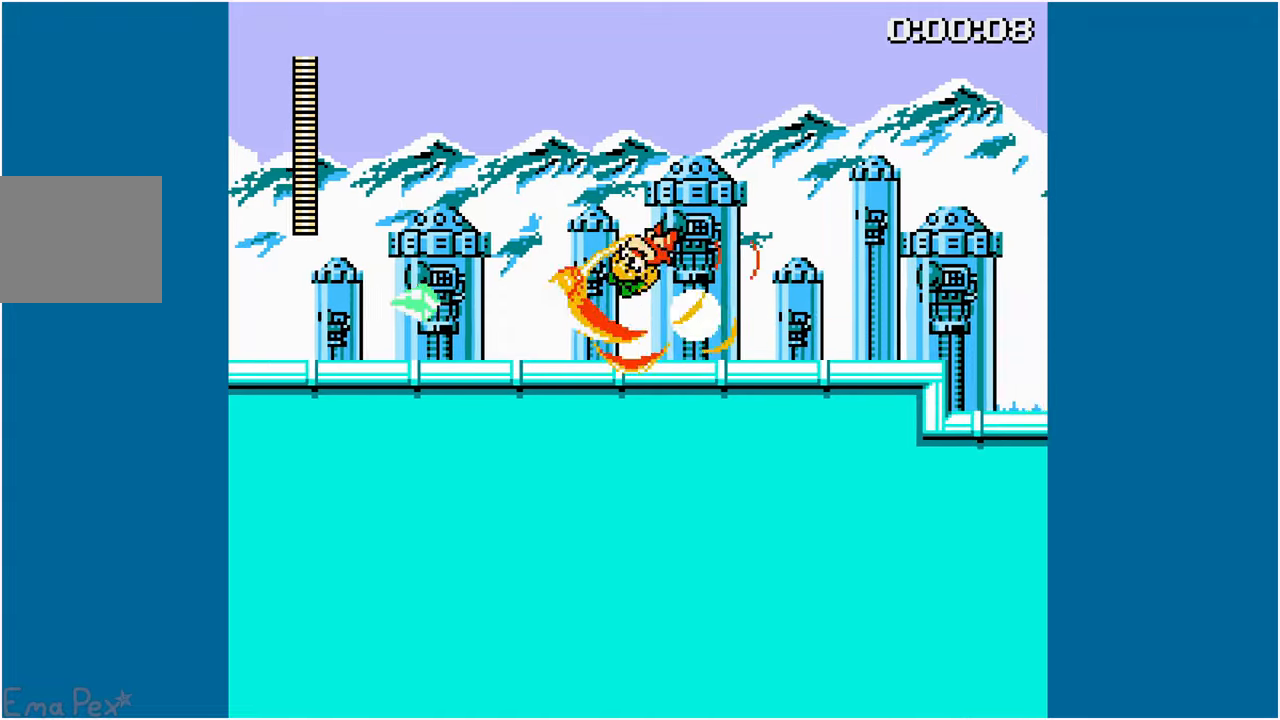
{"buttons": ["SQUARE", "DPAD_RIGHT"], "left_stick": "center", "right_stick": "center", "events": []}
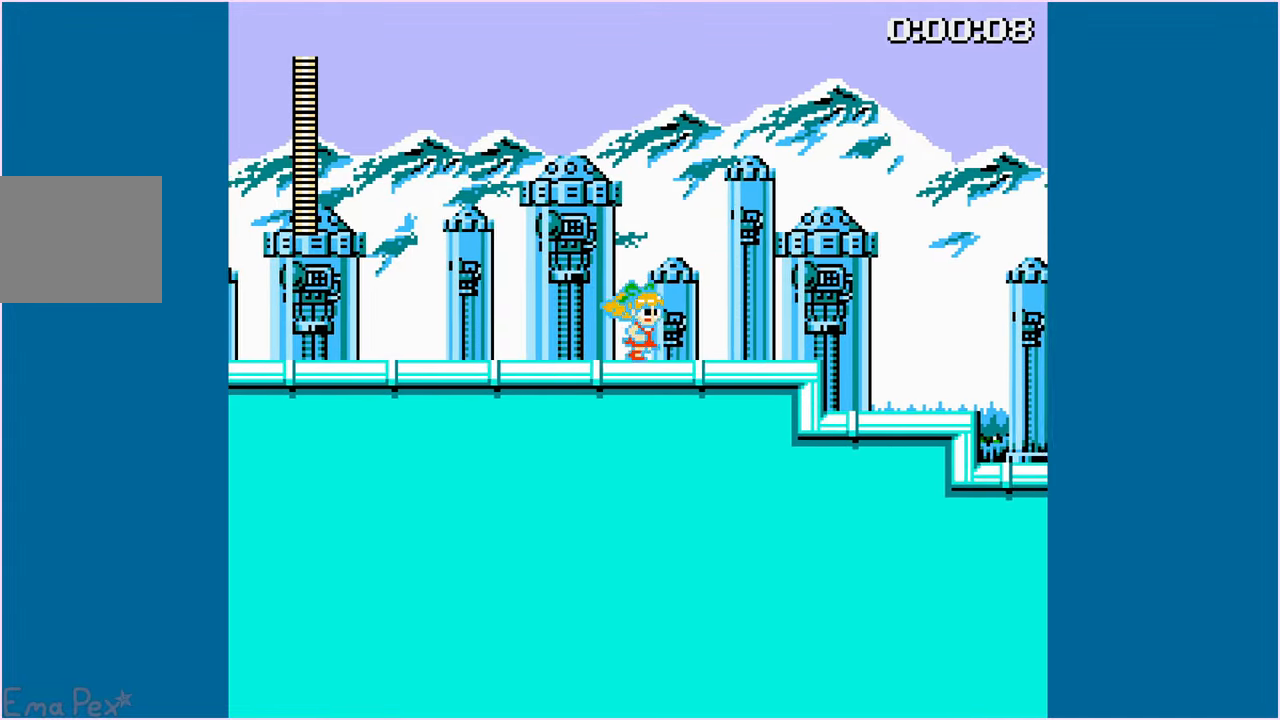
{"buttons": ["SQUARE", "DPAD_RIGHT"], "left_stick": "center", "right_stick": "center", "events": []}
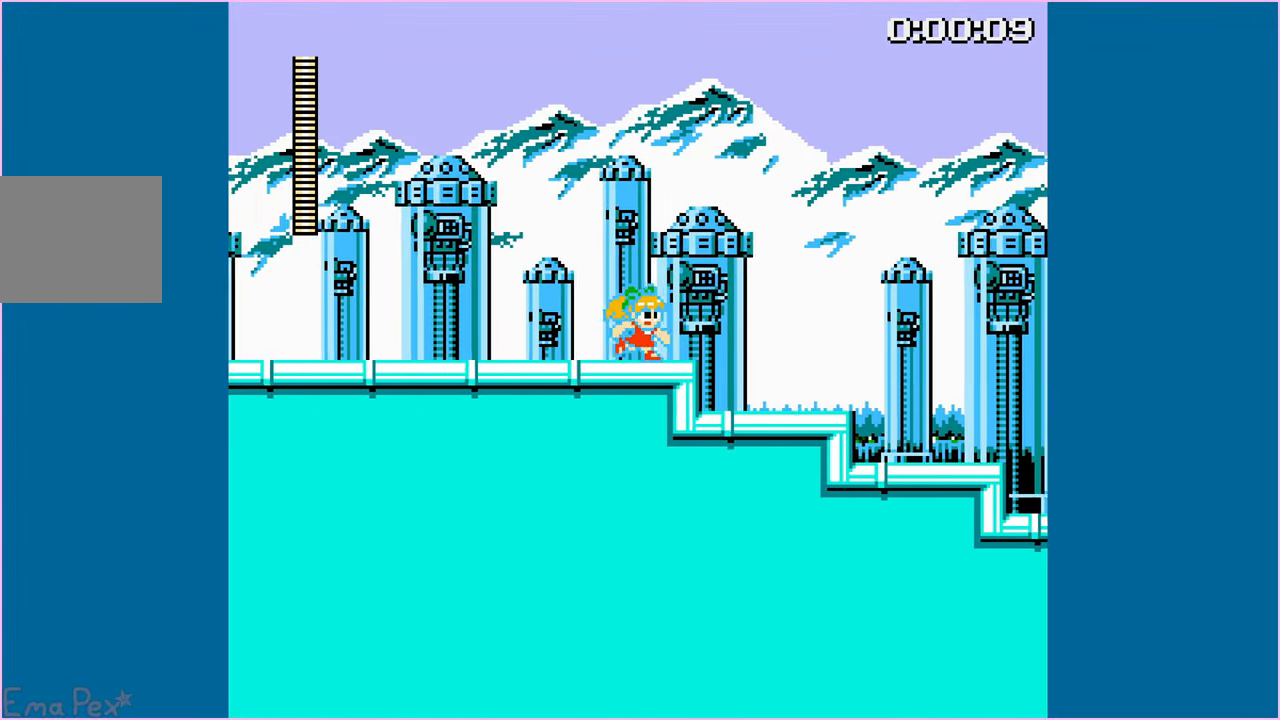
{"buttons": ["SQUARE", "DPAD_RIGHT"], "left_stick": "center", "right_stick": "center", "events": []}
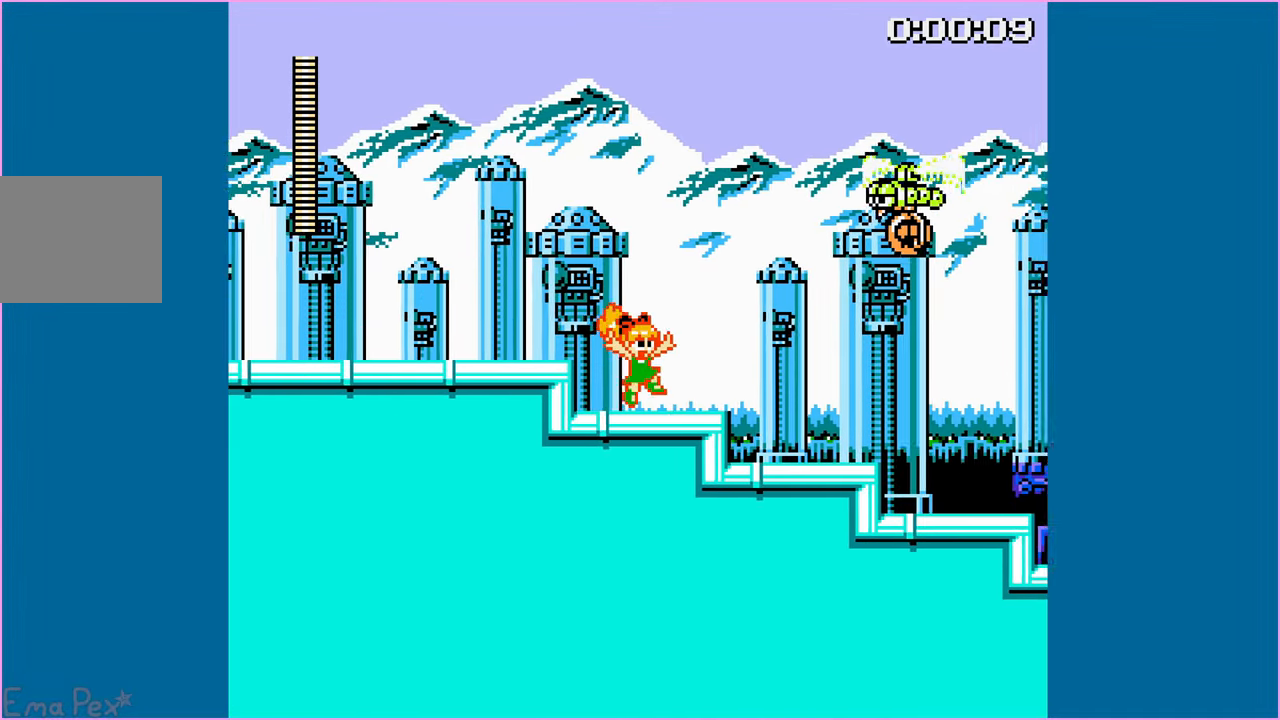
{"buttons": ["SQUARE", "DPAD_RIGHT"], "left_stick": "center", "right_stick": "center", "events": [[220, "CROSS", "down"], [320, "SQUARE", "up"], [360, "CROSS", "up"], [440, "SQUARE", "down"]]}
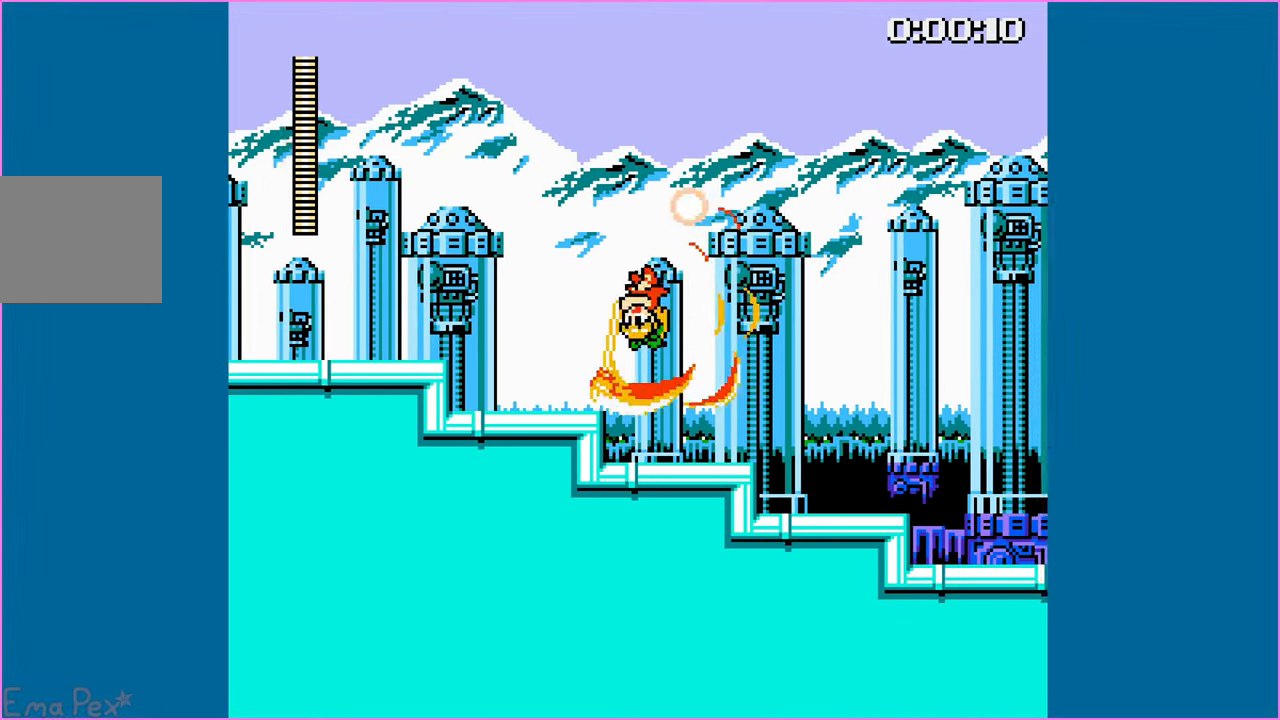
{"buttons": ["SQUARE", "DPAD_RIGHT"], "left_stick": "center", "right_stick": "center", "events": []}
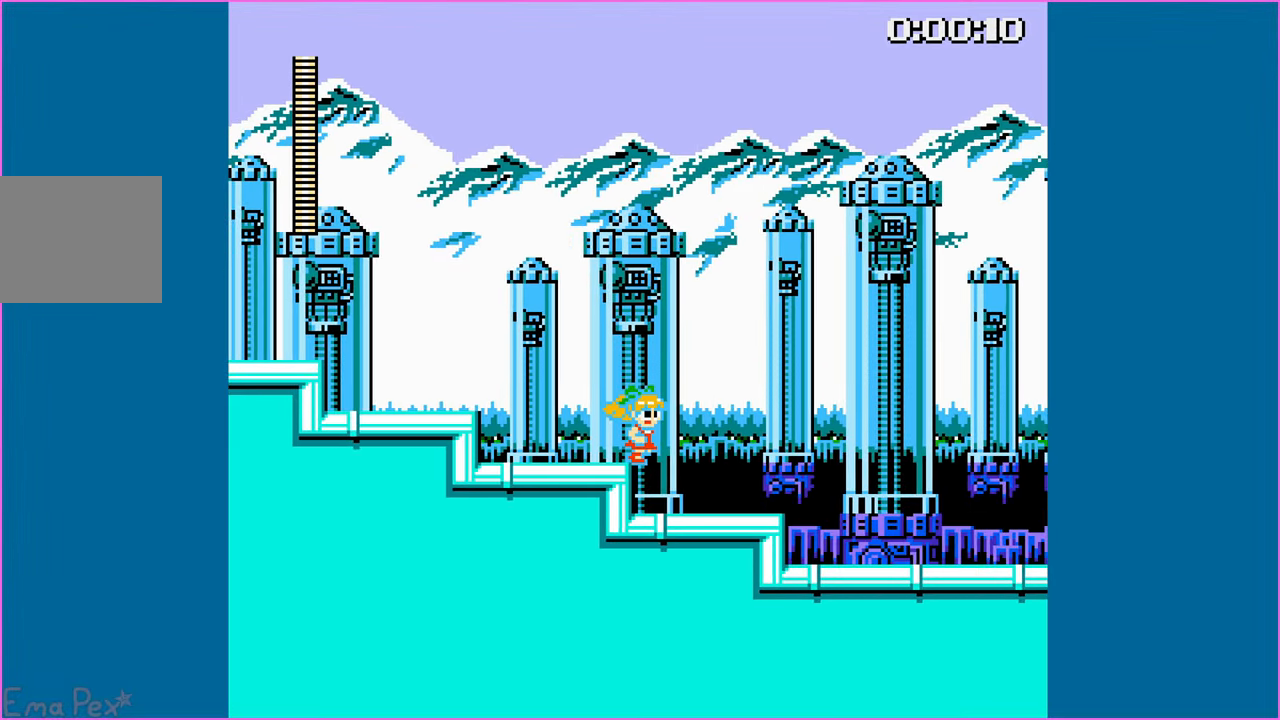
{"buttons": ["SQUARE", "DPAD_RIGHT"], "left_stick": "center", "right_stick": "center", "events": []}
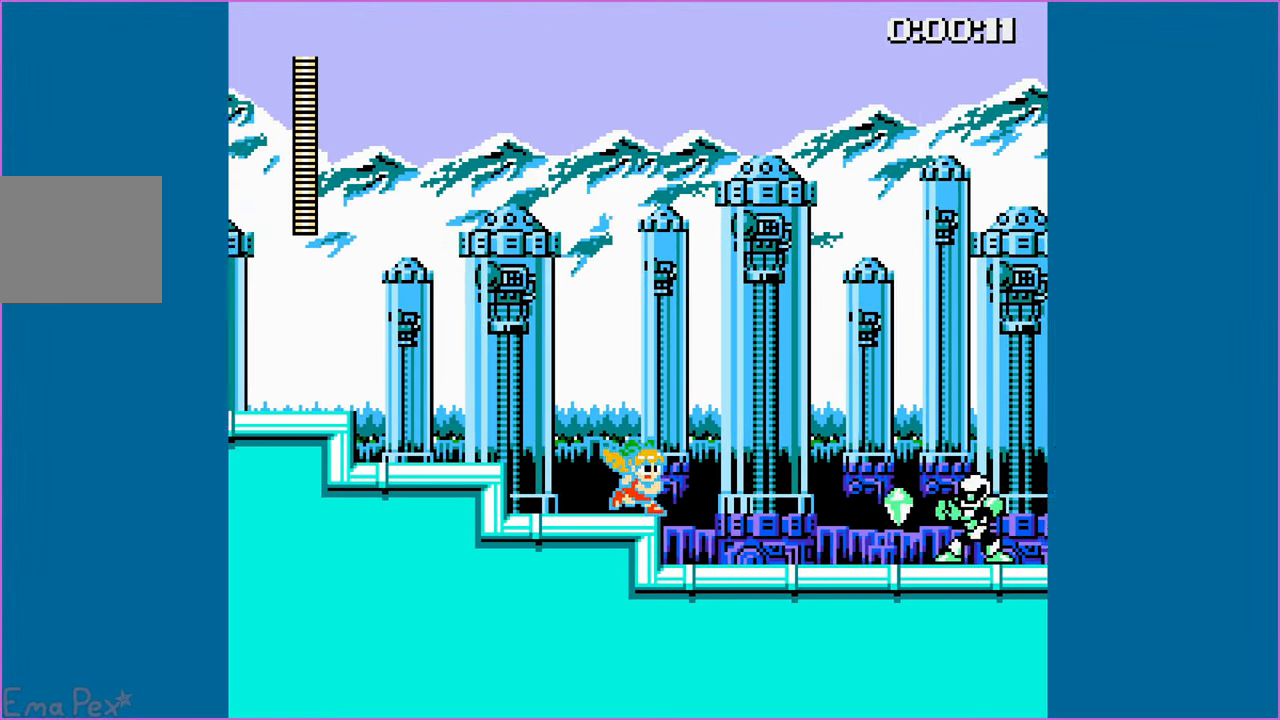
{"buttons": ["SQUARE", "DPAD_RIGHT"], "left_stick": "center", "right_stick": "center", "events": []}
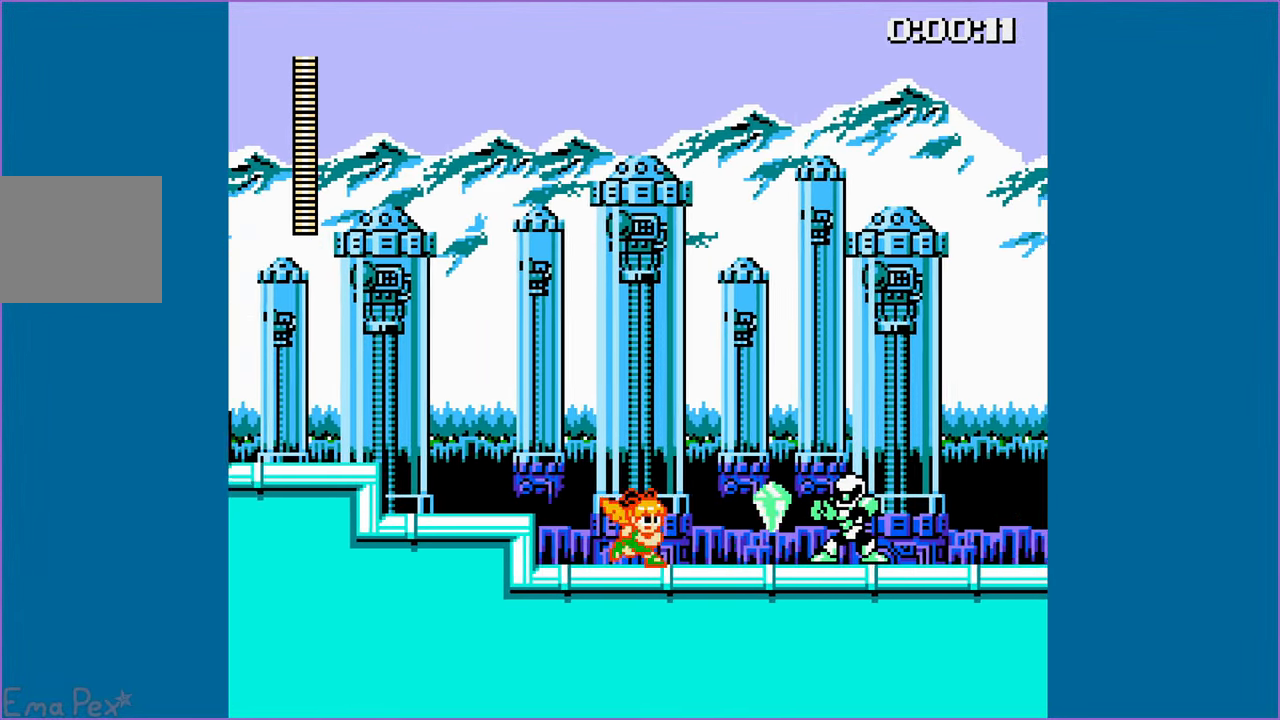
{"buttons": ["SQUARE", "DPAD_RIGHT"], "left_stick": "center", "right_stick": "center", "events": [[40, "CROSS", "down"], [340, "CROSS", "up"], [400, "SQUARE", "up"], [500, "SQUARE", "down"]]}
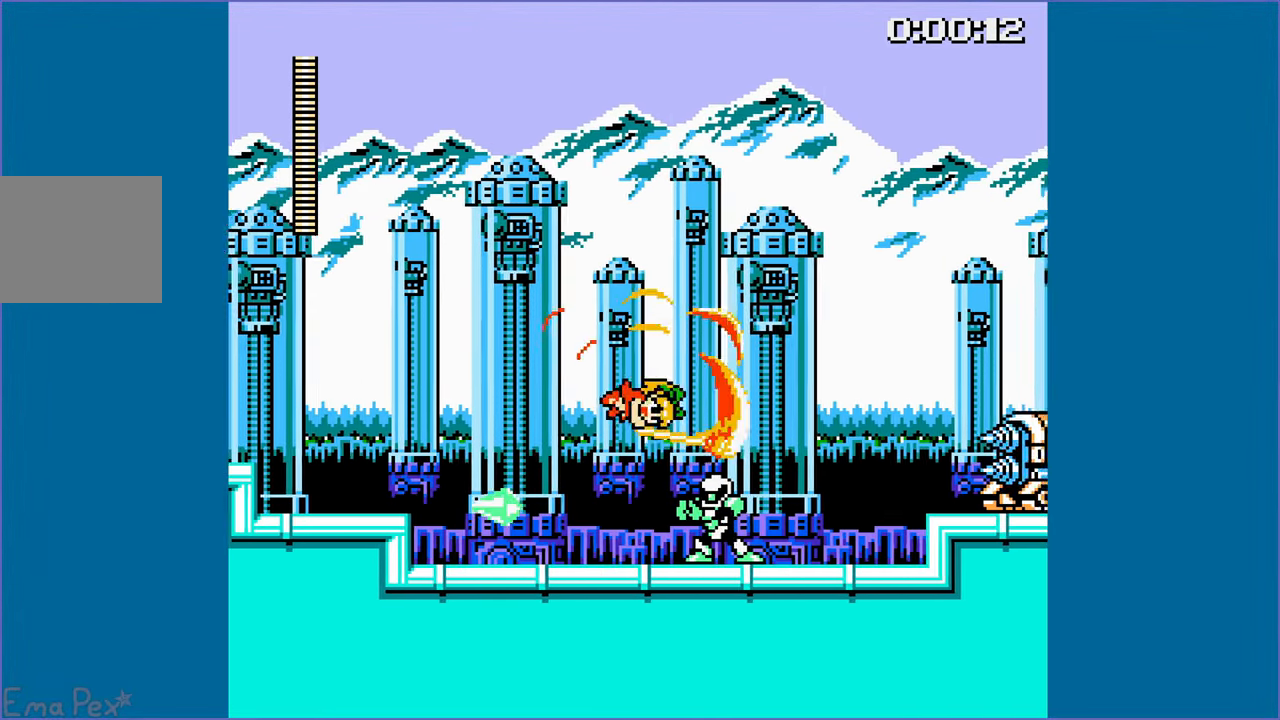
{"buttons": ["SQUARE", "DPAD_RIGHT"], "left_stick": "center", "right_stick": "center", "events": []}
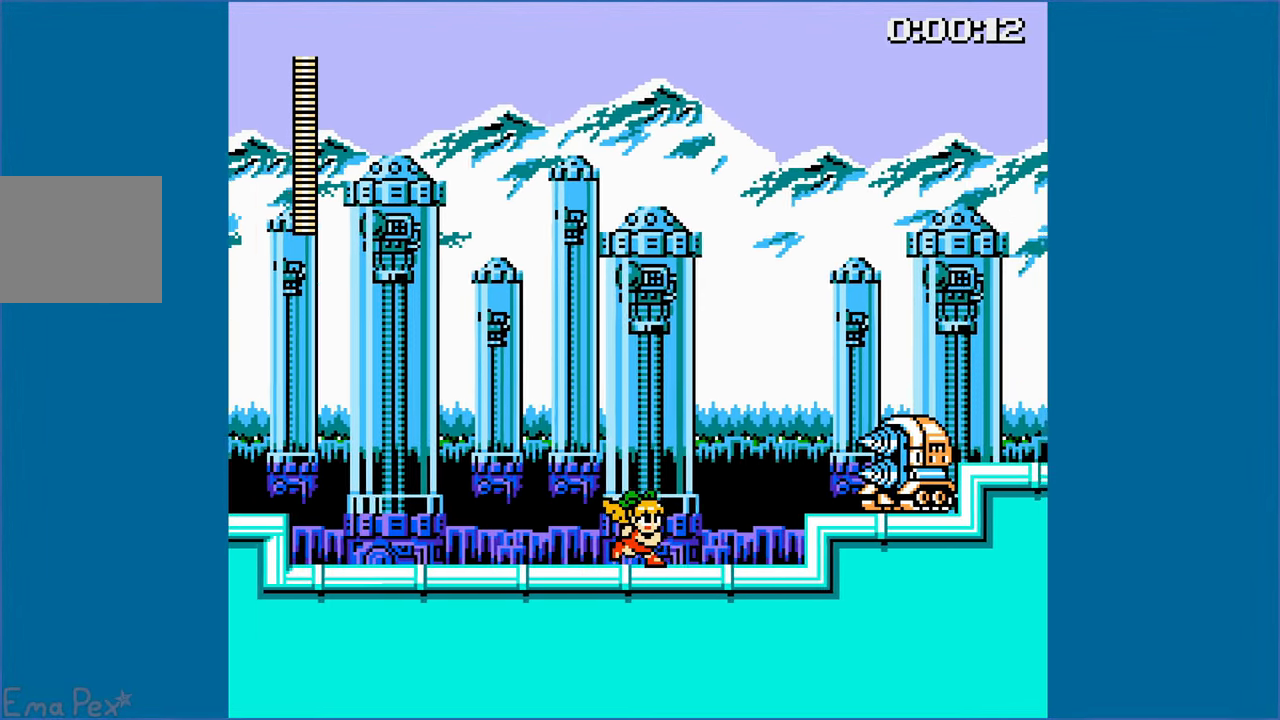
{"buttons": ["SQUARE", "DPAD_LEFT"], "left_stick": "center", "right_stick": "center", "events": [[120, "DPAD_RIGHT", "up"], [280, "DPAD_LEFT", "down"]]}
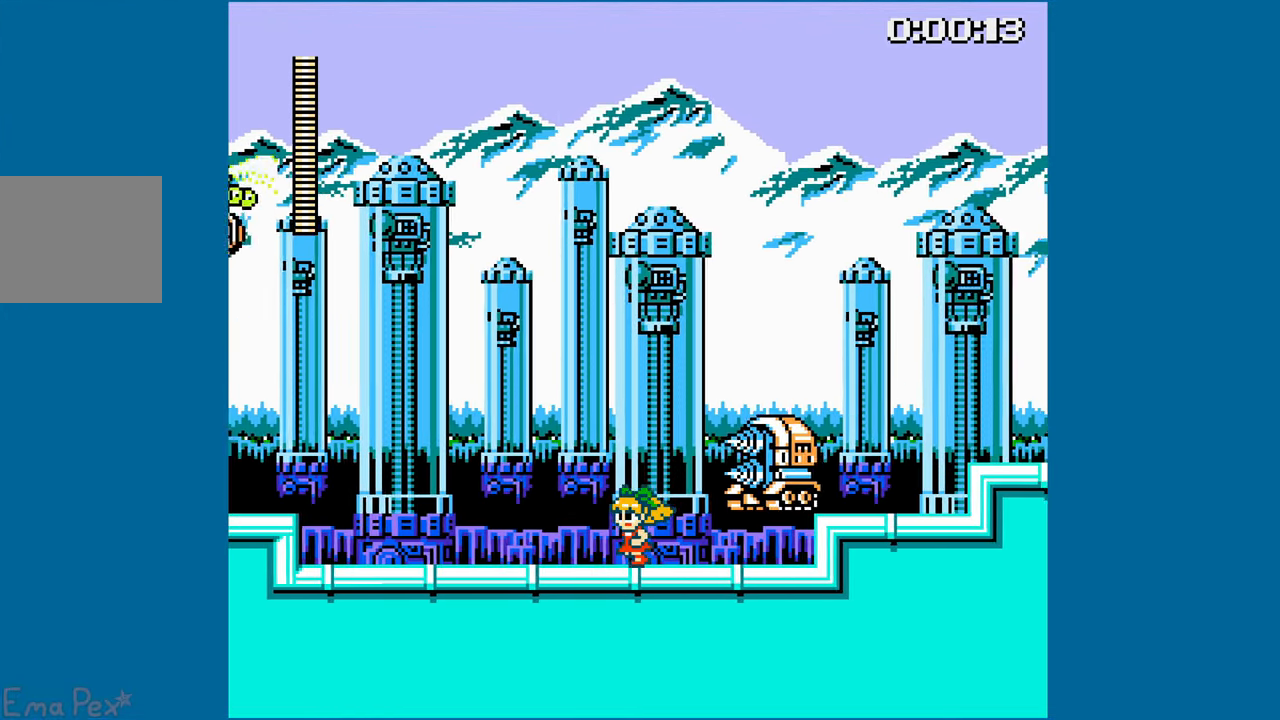
{"buttons": ["SQUARE"], "left_stick": "center", "right_stick": "center", "events": [[260, "DPAD_LEFT", "up"], [340, "DPAD_RIGHT", "down"], [420, "DPAD_RIGHT", "up"]]}
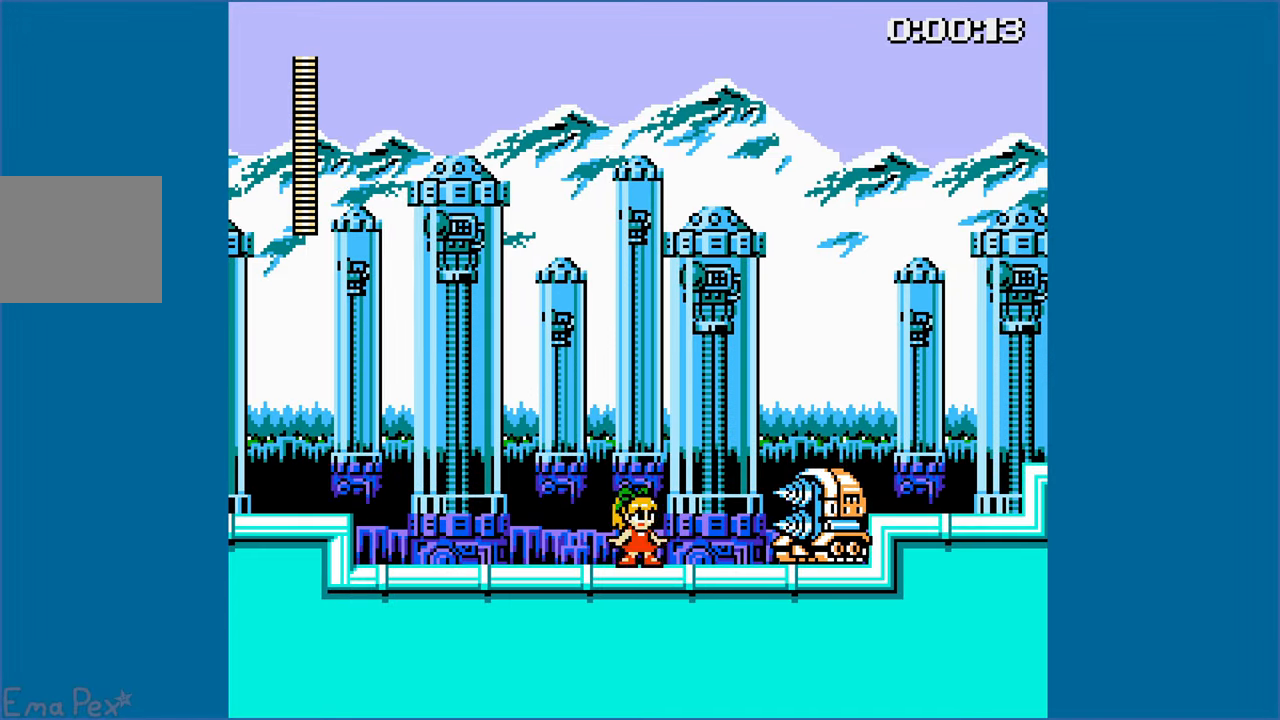
{"buttons": ["SQUARE", "DPAD_RIGHT"], "left_stick": "center", "right_stick": "center", "events": [[200, "CIRCLE", "down"], [220, "DPAD_RIGHT", "down"], [420, "CIRCLE", "up"]]}
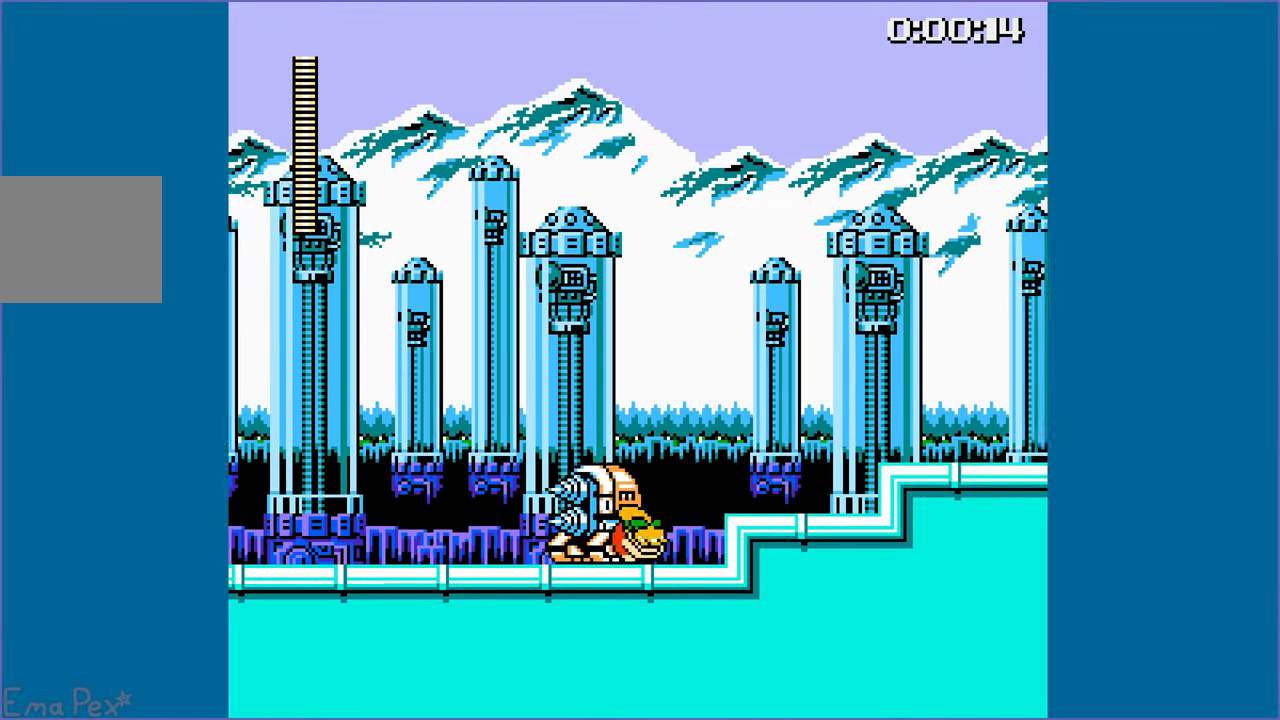
{"buttons": ["SQUARE", "DPAD_RIGHT"], "left_stick": "center", "right_stick": "center", "events": [[160, "CROSS", "down"], [340, "CROSS", "up"]]}
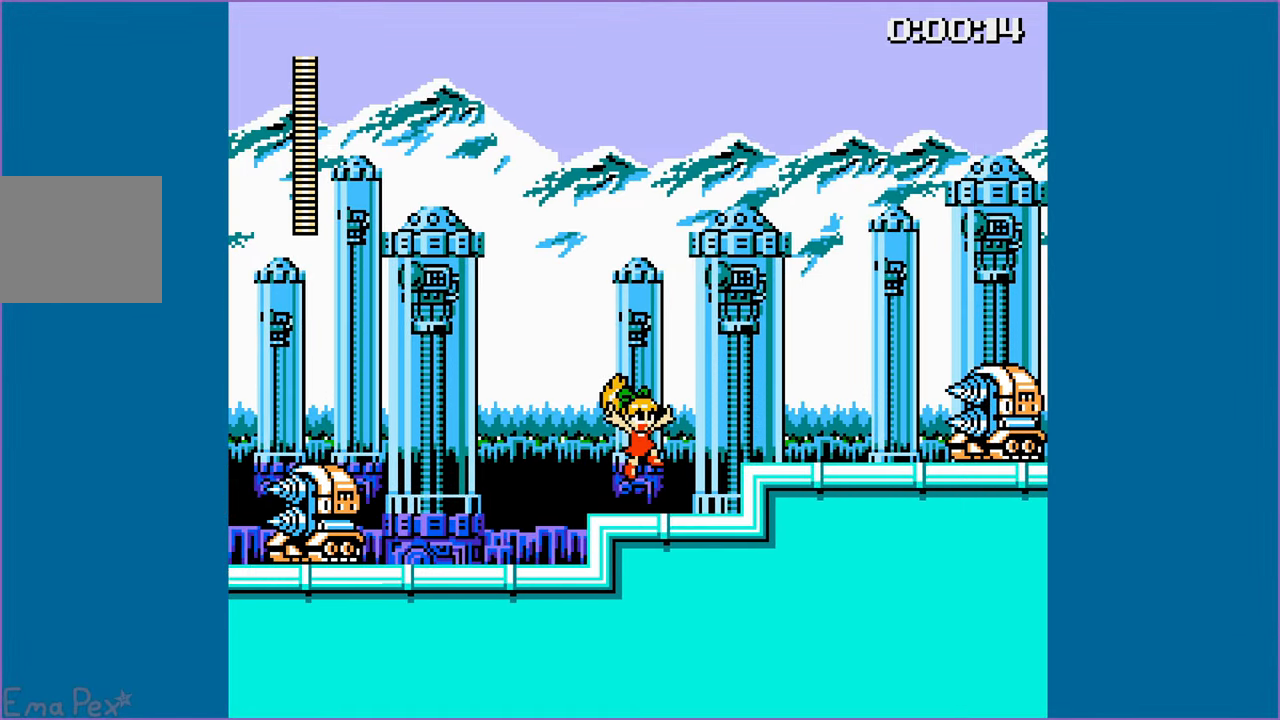
{"buttons": ["SQUARE", "DPAD_RIGHT"], "left_stick": "center", "right_stick": "center", "events": [[180, "CROSS", "down"], [340, "CROSS", "up"]]}
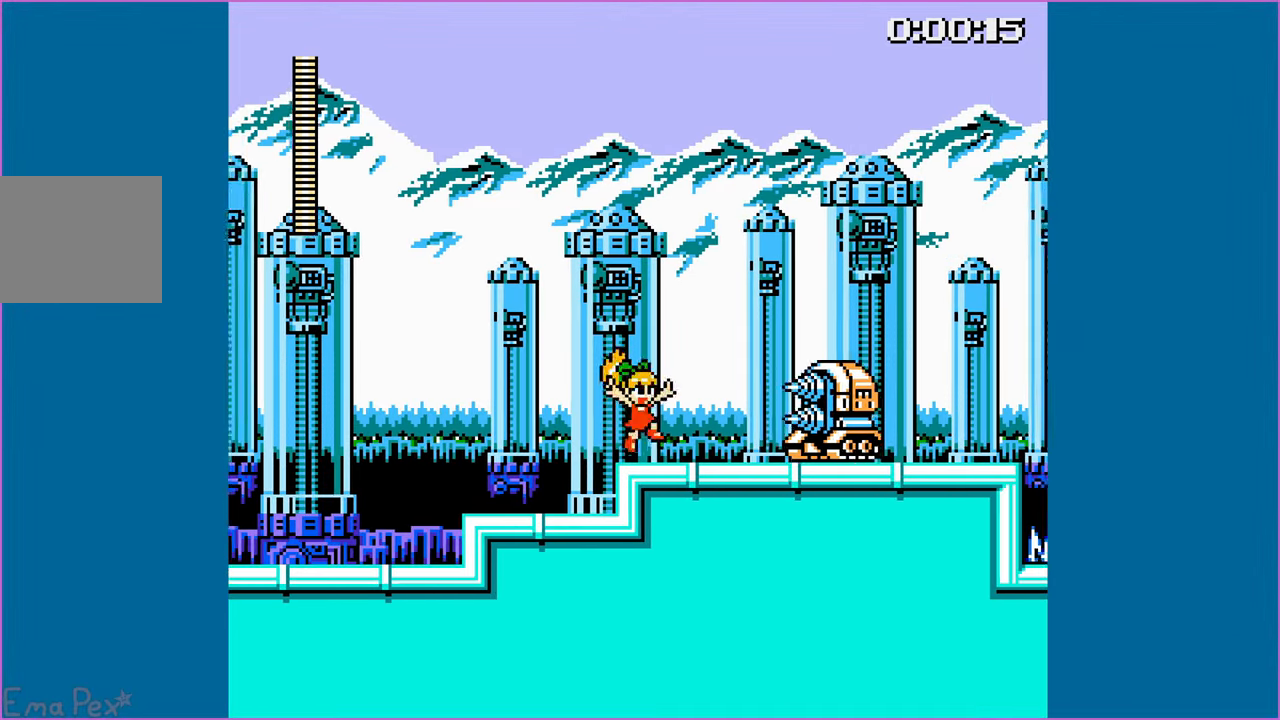
{"buttons": ["SQUARE", "DPAD_RIGHT"], "left_stick": "center", "right_stick": "center", "events": [[180, "CIRCLE", "down"], [260, "CIRCLE", "up"]]}
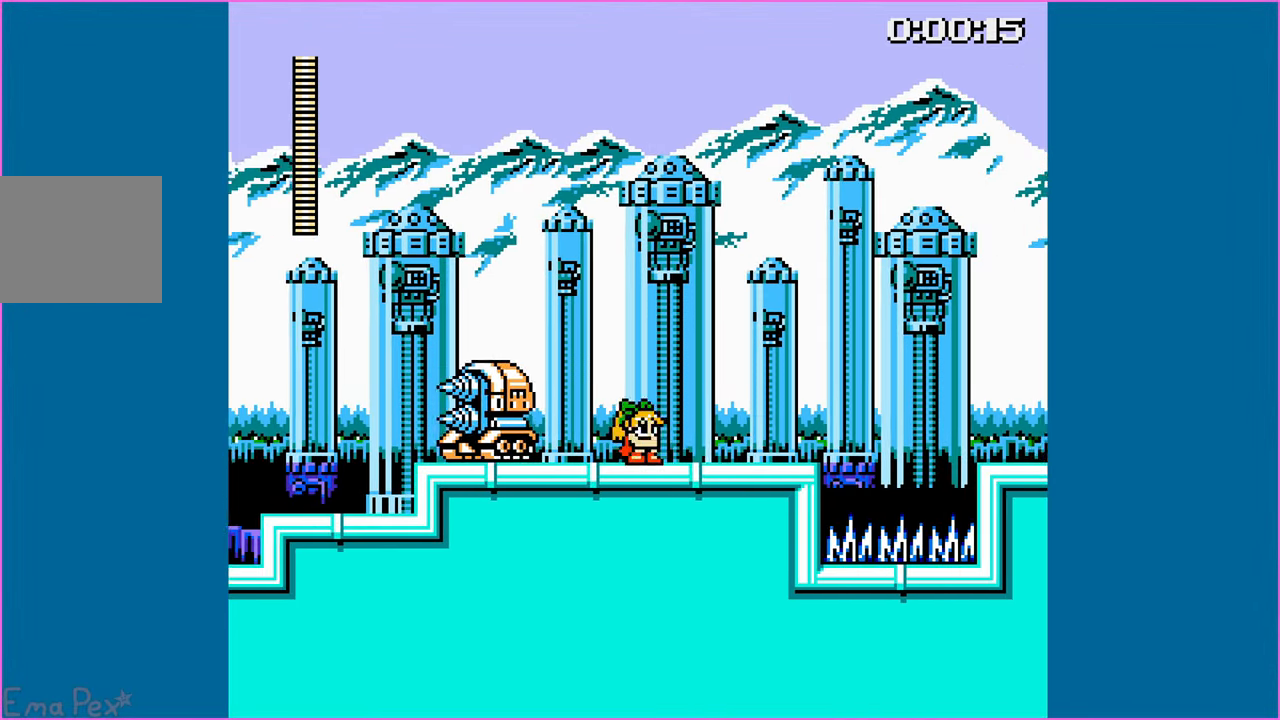
{"buttons": ["SQUARE", "DPAD_RIGHT"], "left_stick": "center", "right_stick": "center", "events": []}
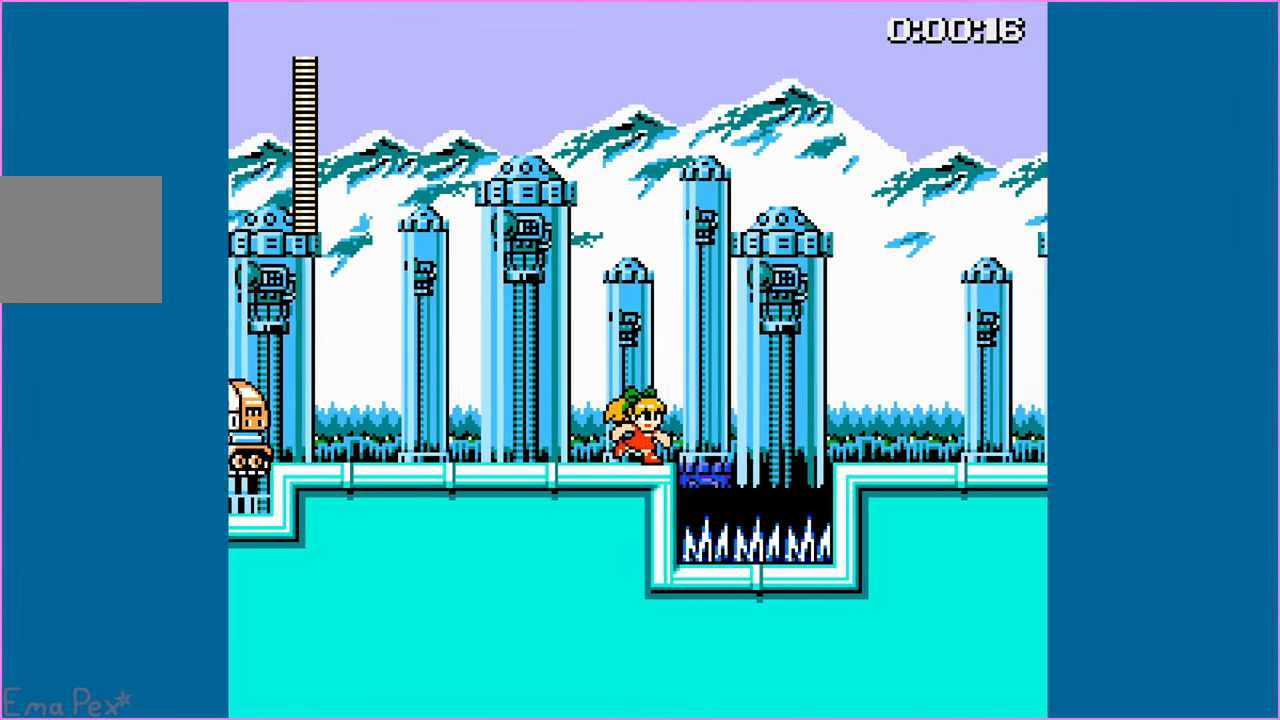
{"buttons": ["CROSS", "SQUARE", "DPAD_RIGHT"], "left_stick": "center", "right_stick": "center", "events": [[120, "CROSS", "down"]]}
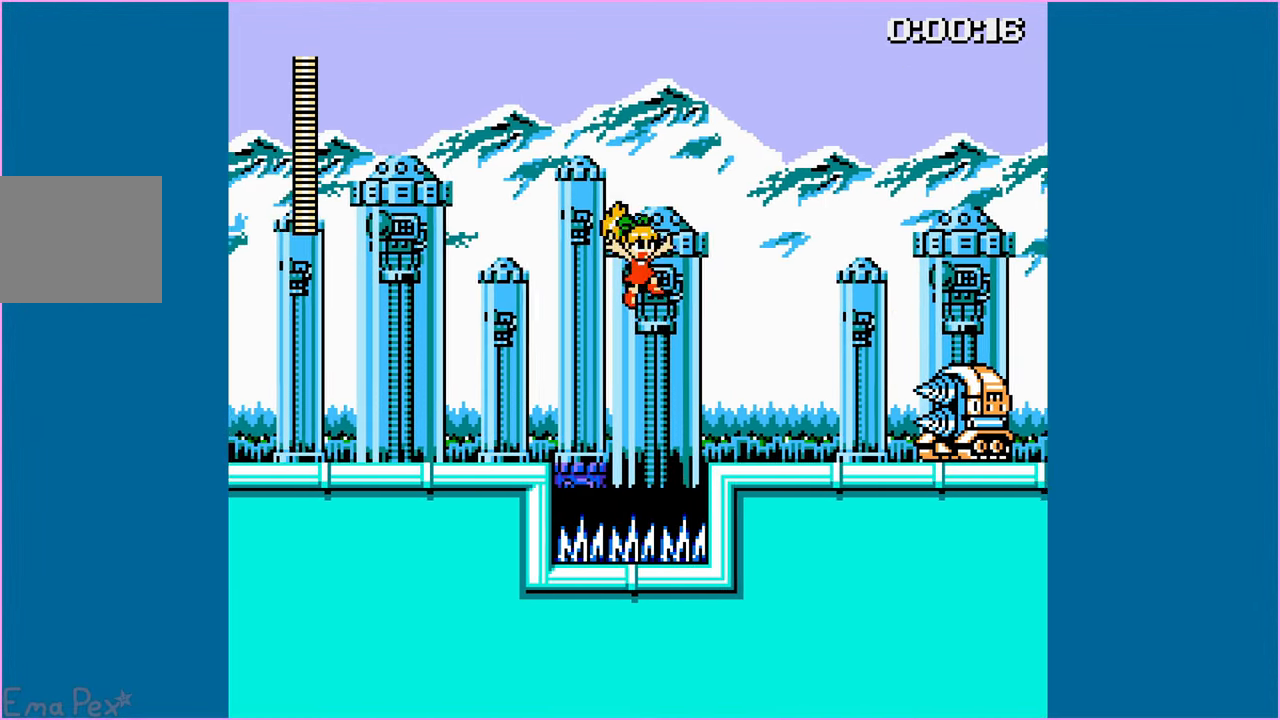
{"buttons": ["CIRCLE", "SQUARE", "DPAD_RIGHT"], "left_stick": "center", "right_stick": "center", "events": [[200, "CROSS", "up"], [500, "CIRCLE", "down"]]}
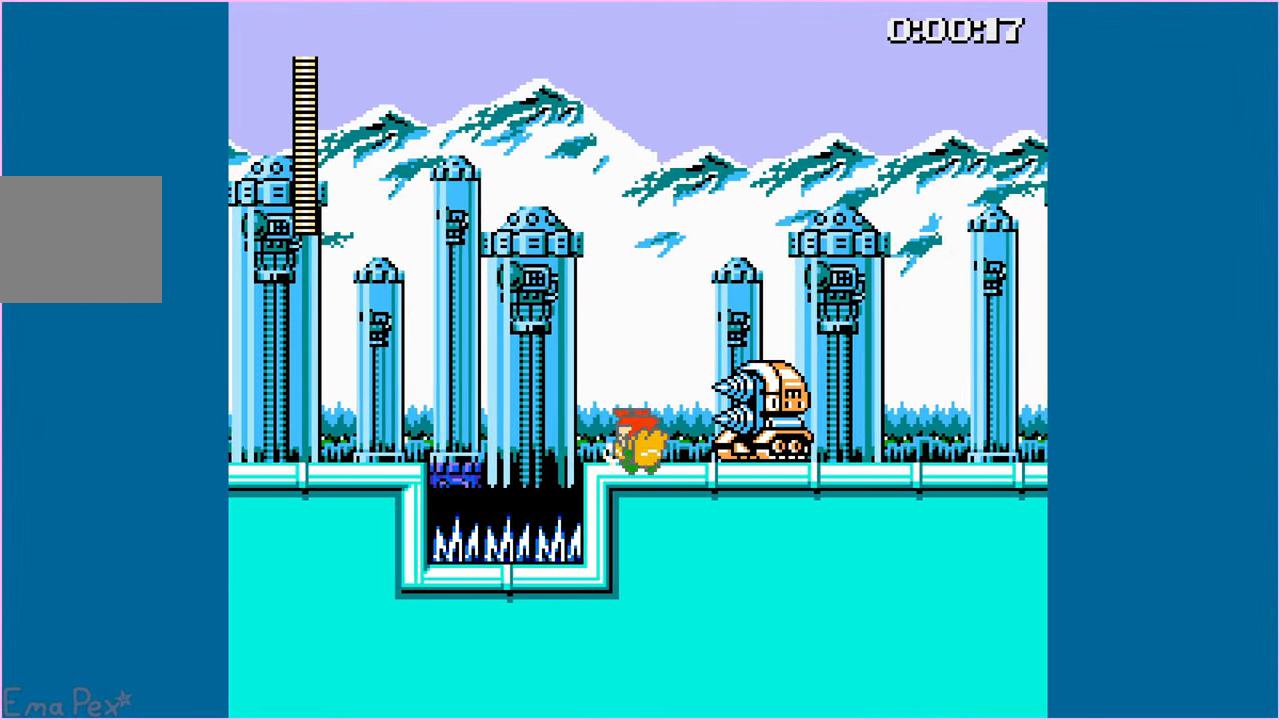
{"buttons": ["SQUARE", "DPAD_RIGHT"], "left_stick": "center", "right_stick": "center", "events": [[140, "CIRCLE", "up"]]}
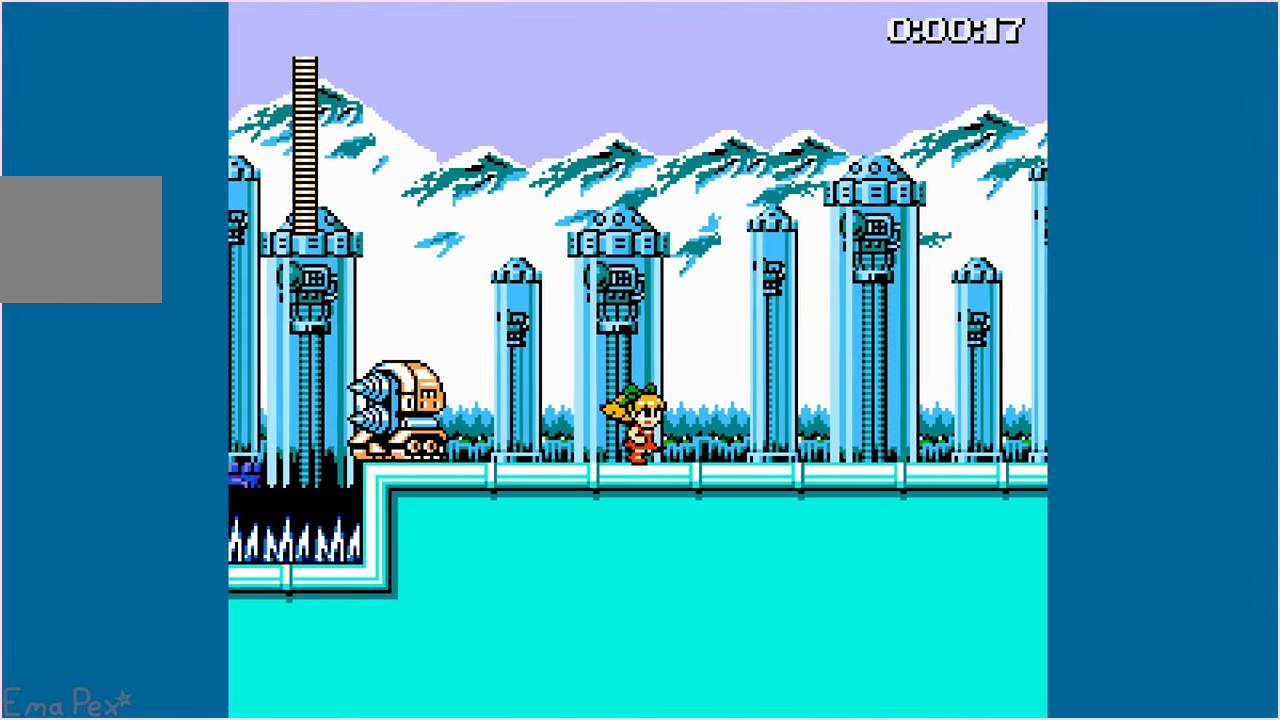
{"buttons": ["SQUARE", "DPAD_RIGHT"], "left_stick": "center", "right_stick": "center", "events": []}
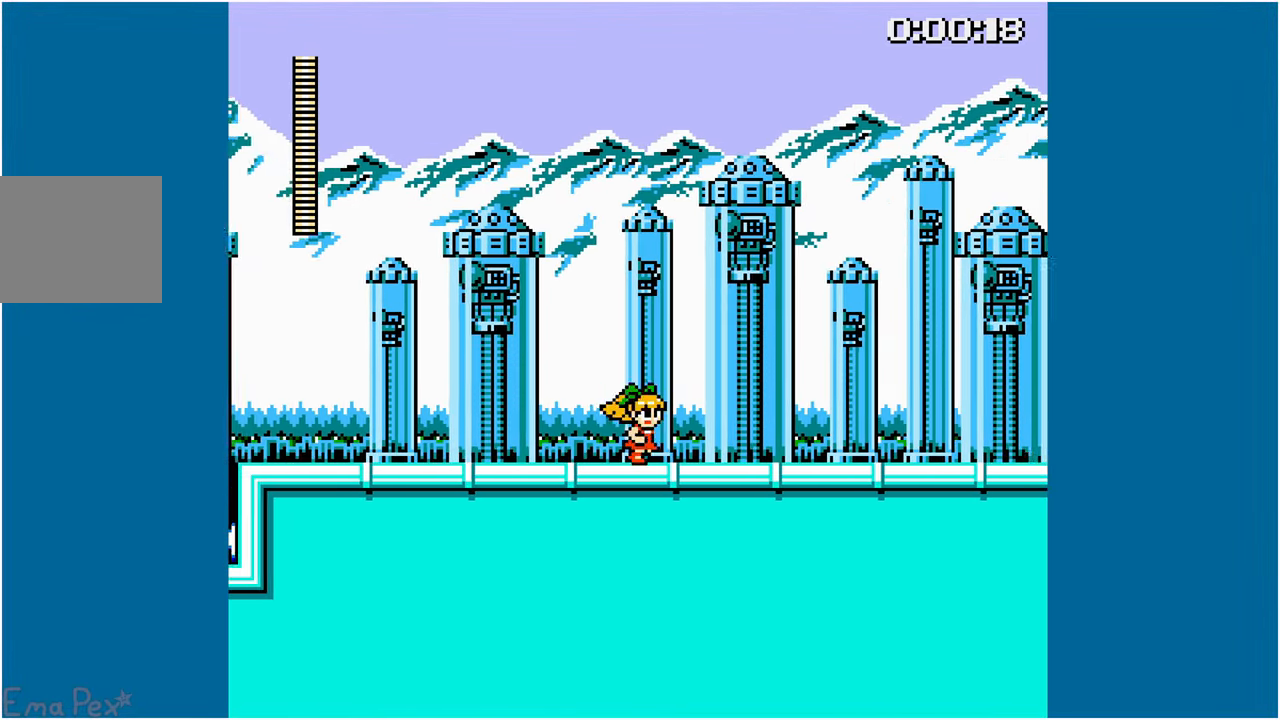
{"buttons": ["SQUARE", "DPAD_RIGHT"], "left_stick": "center", "right_stick": "center", "events": []}
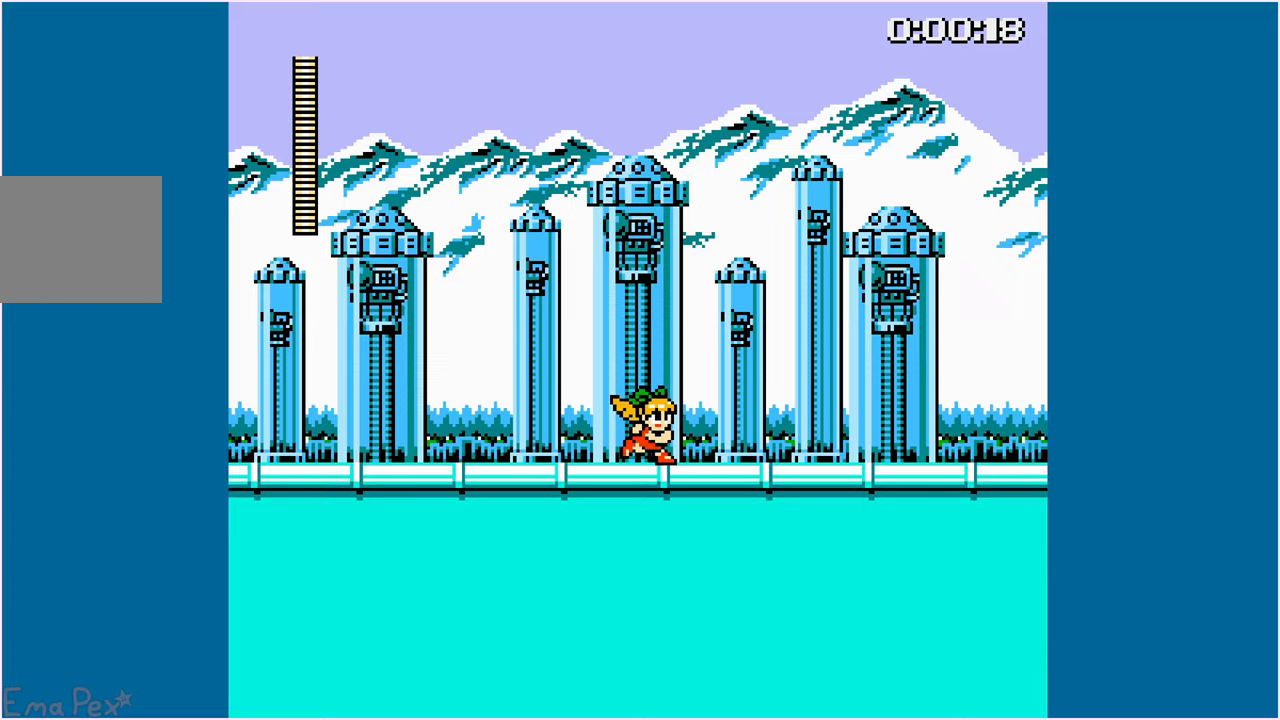
{"buttons": ["SQUARE", "DPAD_RIGHT"], "left_stick": "center", "right_stick": "center", "events": []}
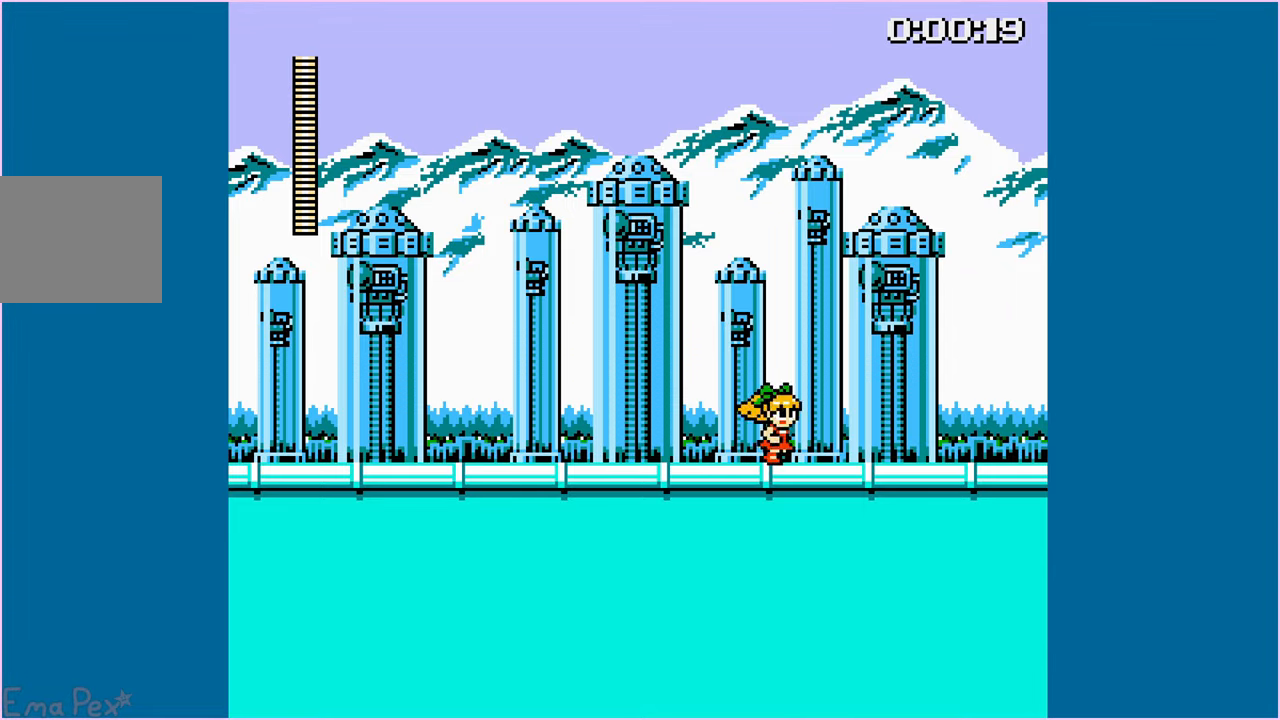
{"buttons": ["SQUARE", "DPAD_RIGHT"], "left_stick": "center", "right_stick": "center", "events": [[340, "CIRCLE", "down"], [460, "CIRCLE", "up"]]}
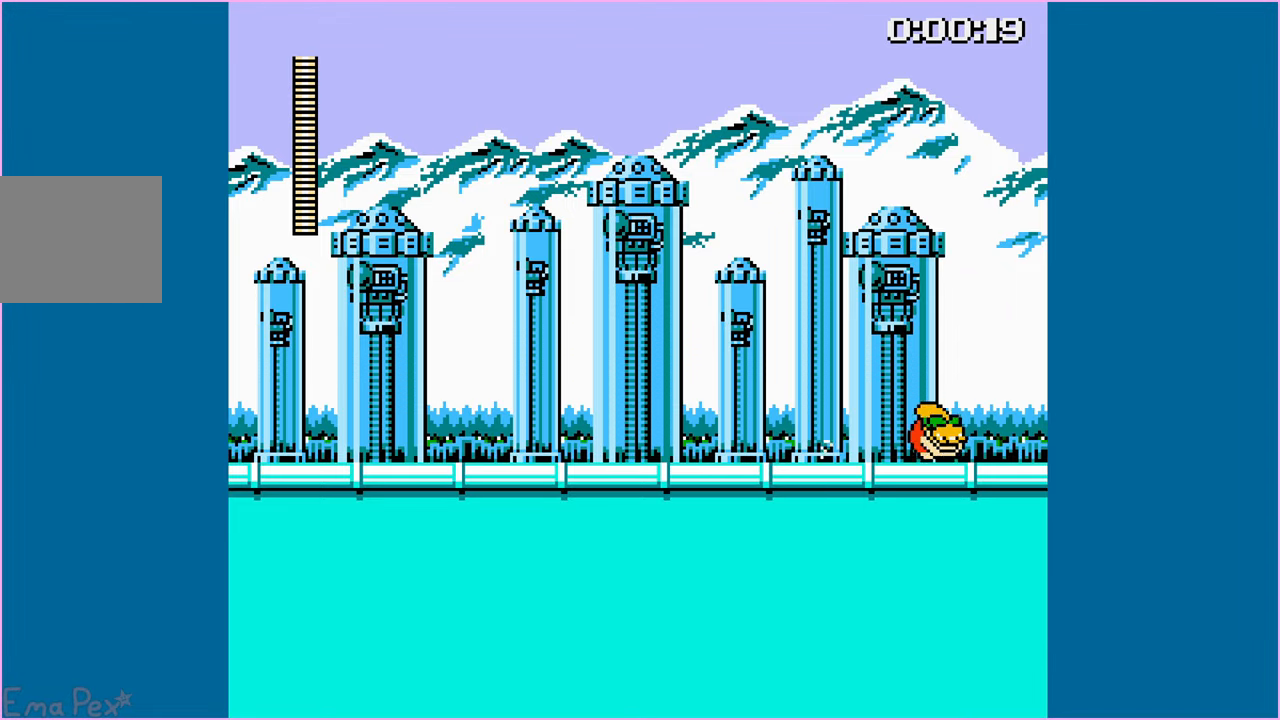
{"buttons": ["SQUARE", "DPAD_RIGHT"], "left_stick": "center", "right_stick": "center", "events": []}
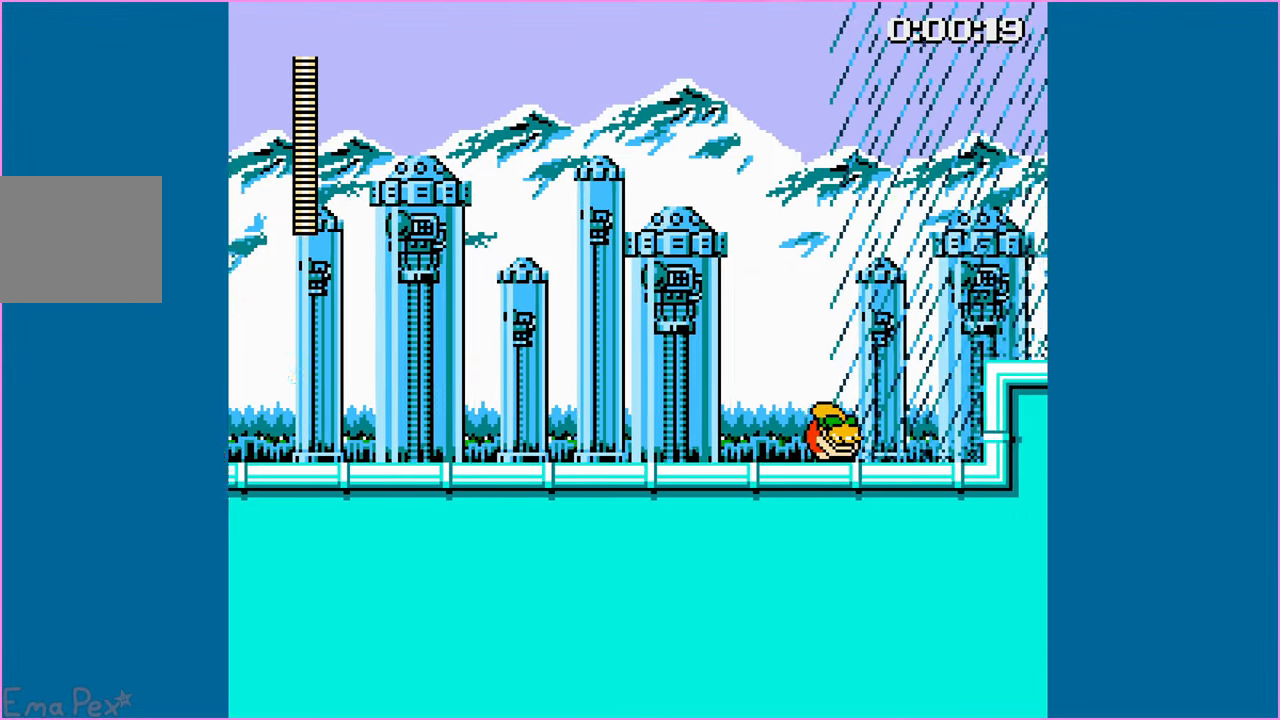
{"buttons": ["SQUARE", "DPAD_RIGHT"], "left_stick": "center", "right_stick": "center", "events": []}
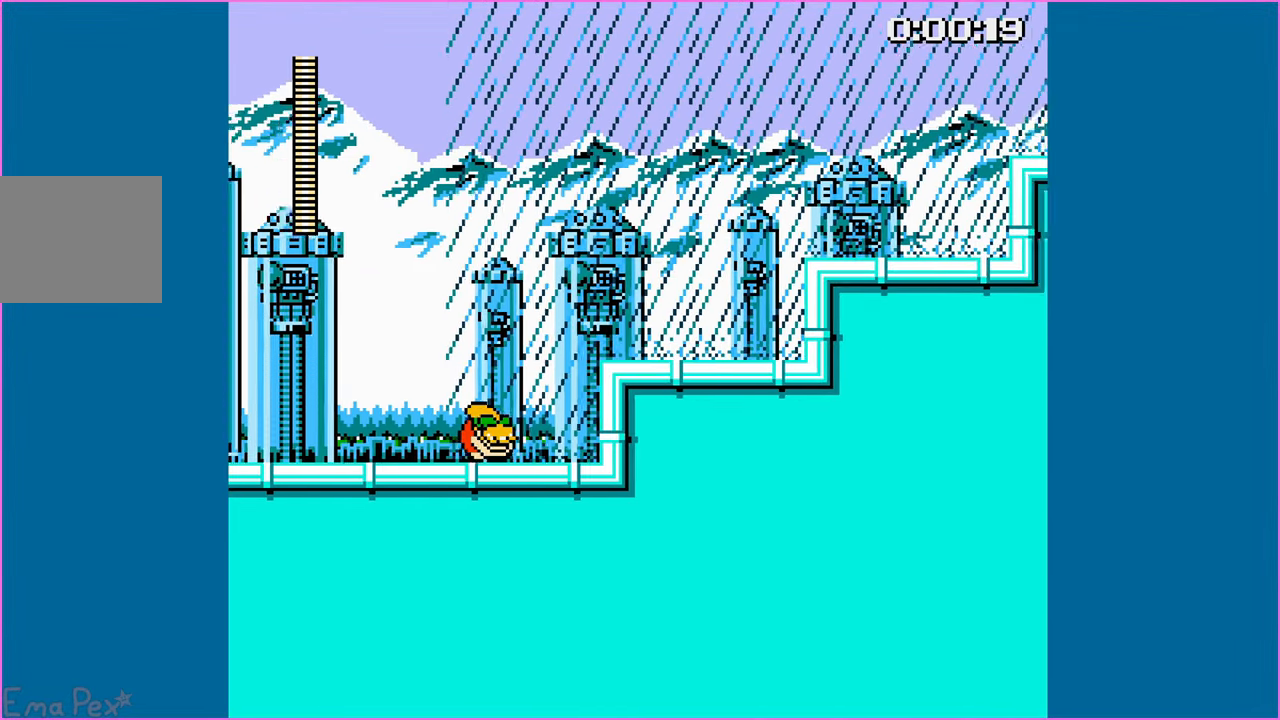
{"buttons": ["CROSS", "SQUARE"], "left_stick": "center", "right_stick": "center", "events": [[220, "DPAD_RIGHT", "up"], [500, "CROSS", "down"]]}
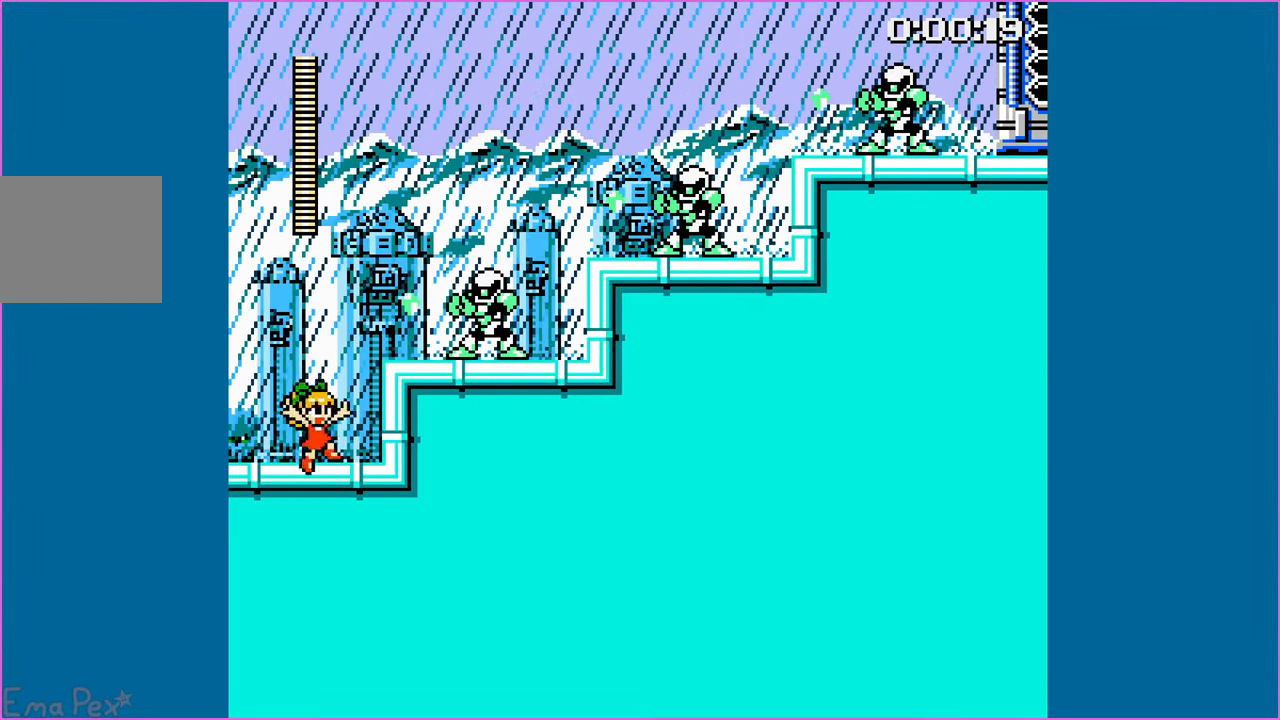
{"buttons": ["SQUARE"], "left_stick": "center", "right_stick": "center", "events": [[40, "DPAD_RIGHT", "down"], [240, "CROSS", "up"], [240, "SQUARE", "up"], [280, "SQUARE", "down"], [300, "DPAD_RIGHT", "up"]]}